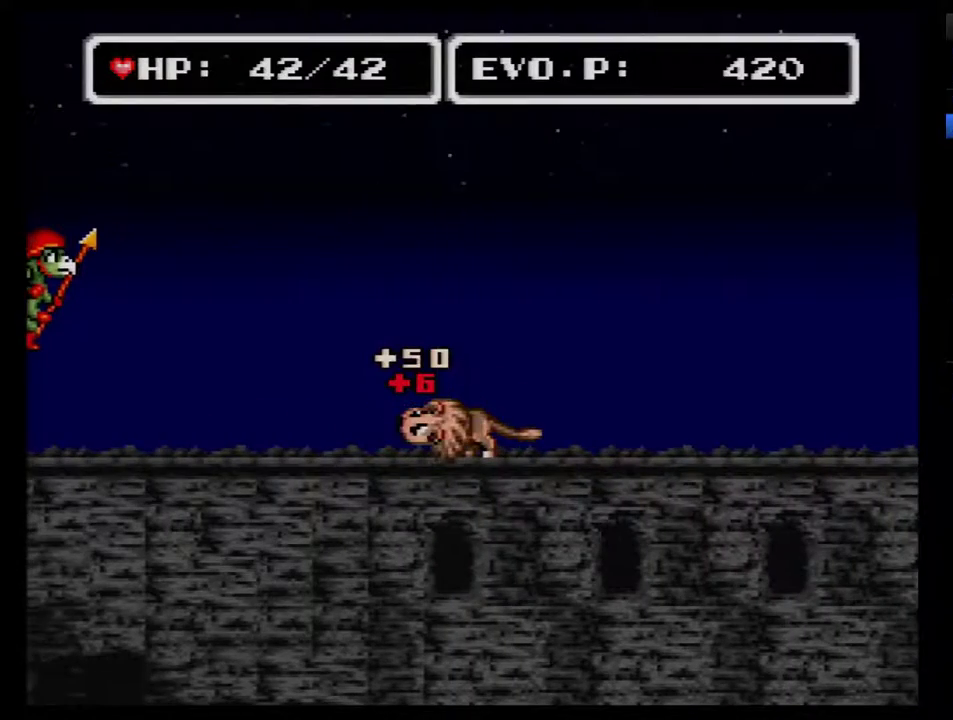
Gameplay with a controller (Nintendo layout); each line is a JSON object with the inputs held at the frame after it. "events" lists button and stick changes between this image and that frame as [ms after this image, input, new state], when the widget could be followed in between. Not read: L3 R3.
{"buttons": ["DPAD_RIGHT"], "events": [[200, "DPAD_RIGHT", "down"], [250, "DPAD_RIGHT", "up"], [317, "DPAD_RIGHT", "down"]]}
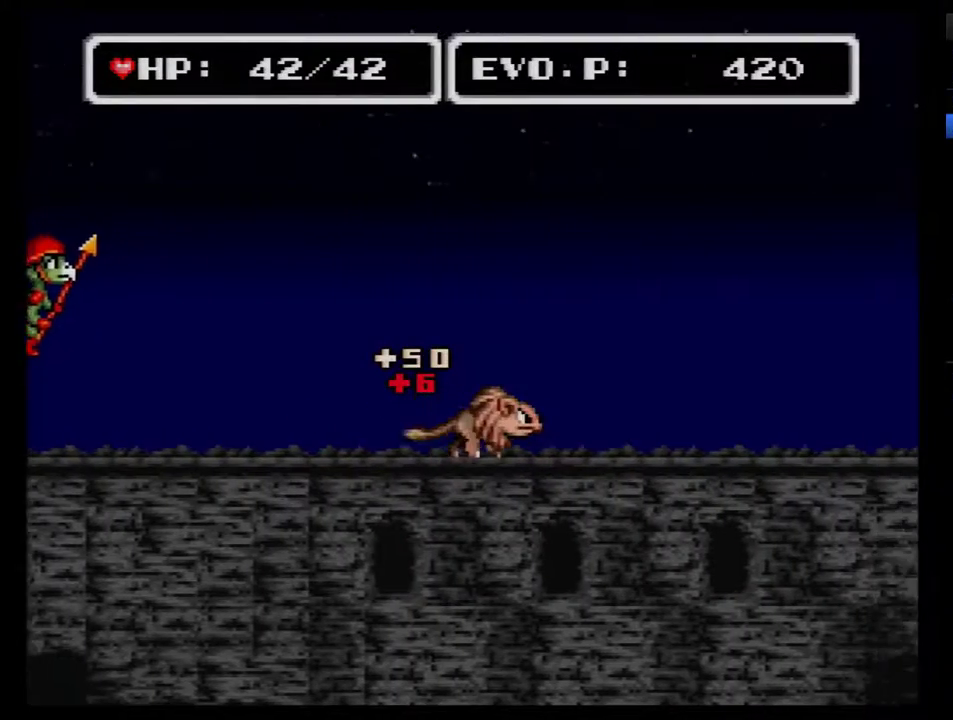
{"buttons": ["DPAD_RIGHT"], "events": []}
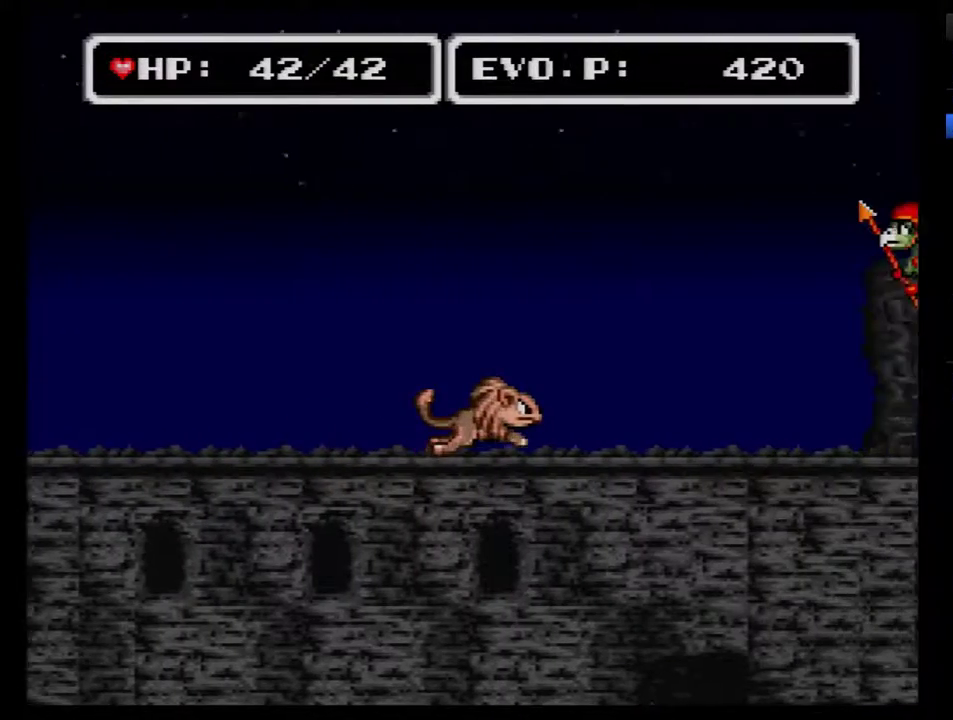
{"buttons": ["B", "Y", "DPAD_RIGHT"], "events": [[133, "B", "down"], [350, "Y", "down"]]}
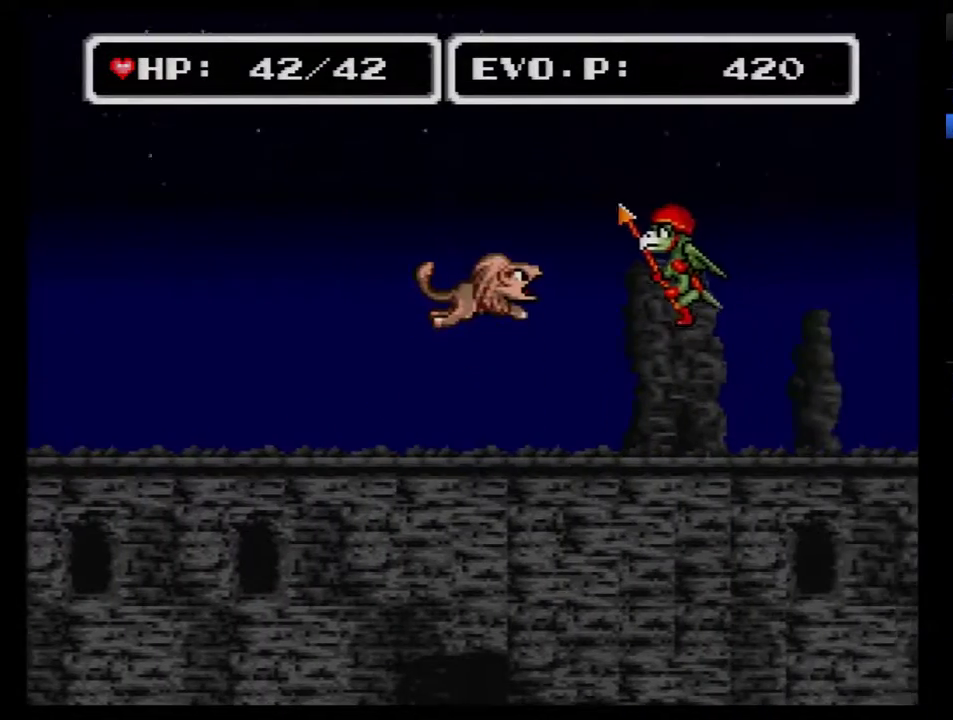
{"buttons": ["DPAD_RIGHT"], "events": [[433, "B", "up"], [467, "Y", "up"]]}
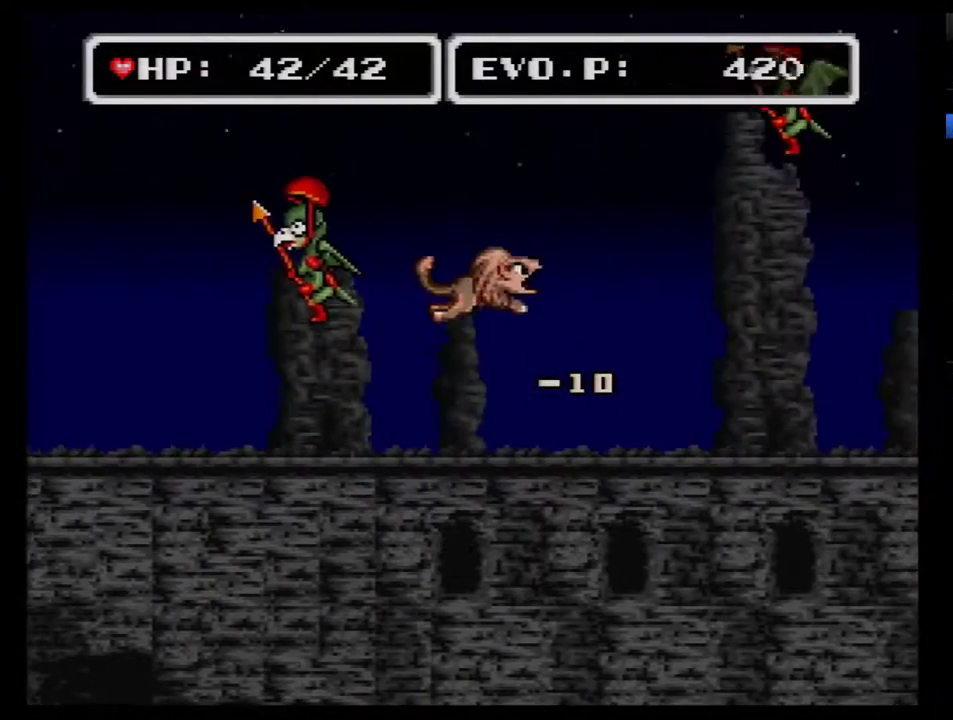
{"buttons": [], "events": [[167, "DPAD_RIGHT", "up"], [250, "DPAD_RIGHT", "down"], [350, "DPAD_RIGHT", "up"]]}
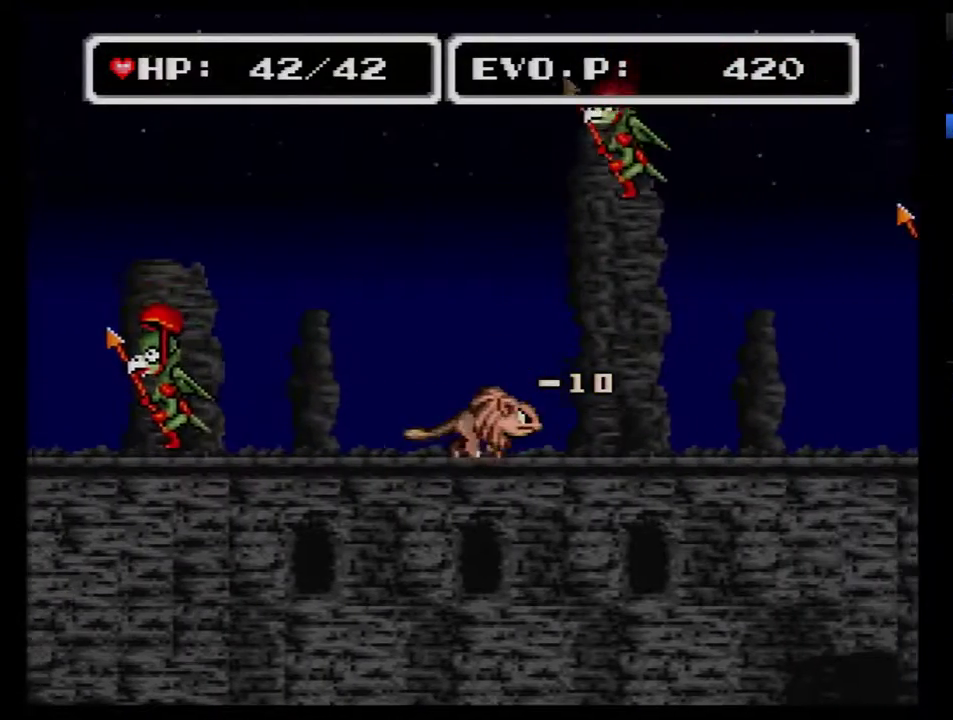
{"buttons": ["DPAD_RIGHT"], "events": [[33, "DPAD_RIGHT", "down"], [217, "B", "down"], [317, "Y", "down"], [467, "B", "up"], [467, "Y", "up"]]}
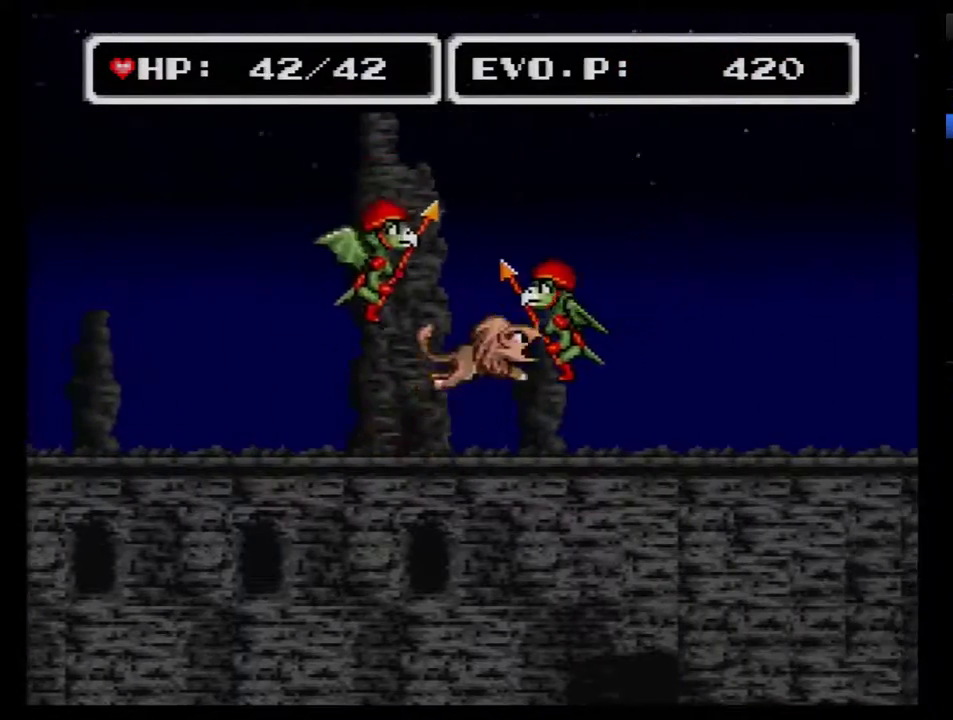
{"buttons": ["DPAD_RIGHT"], "events": [[33, "B", "down"], [67, "Y", "down"], [350, "B", "up"], [350, "Y", "up"], [417, "Y", "down"], [500, "Y", "up"]]}
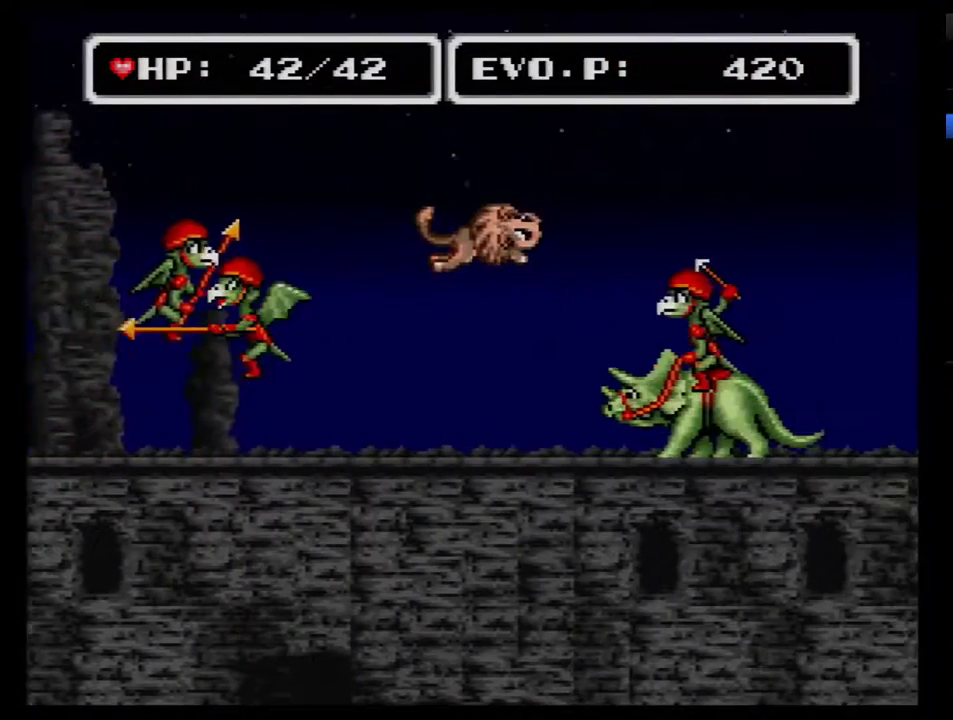
{"buttons": ["Y", "DPAD_RIGHT"], "events": [[67, "Y", "down"], [283, "Y", "up"], [350, "Y", "down"], [433, "Y", "up"], [500, "Y", "down"]]}
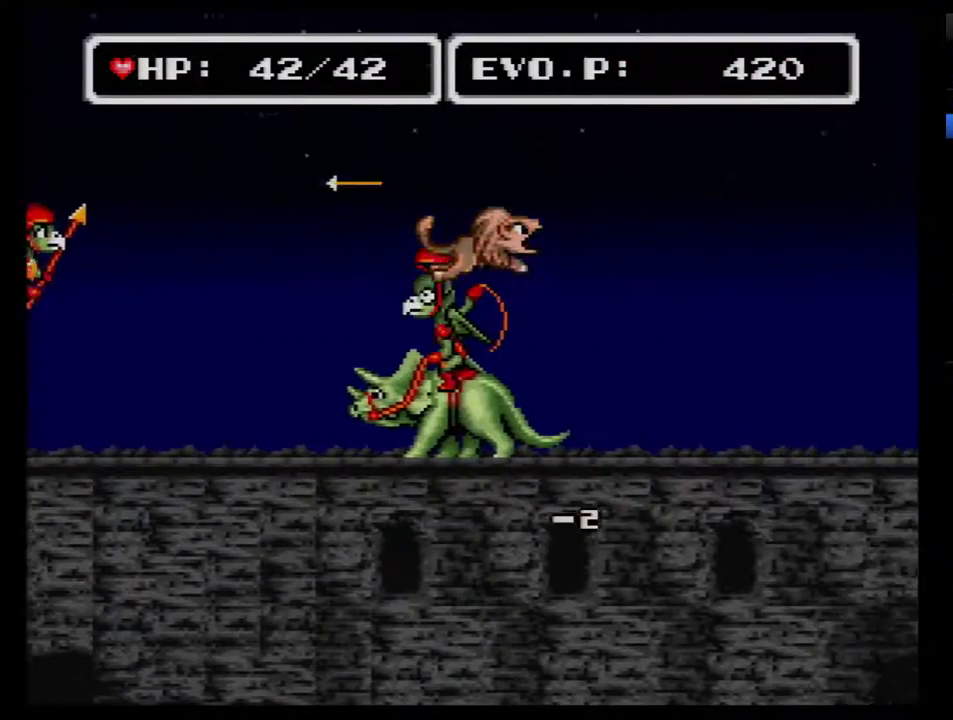
{"buttons": ["Y"], "events": [[100, "Y", "up"], [183, "Y", "down"], [217, "DPAD_LEFT", "down"], [217, "DPAD_RIGHT", "up"], [250, "Y", "up"], [350, "Y", "down"], [400, "DPAD_LEFT", "up"], [400, "Y", "up"], [467, "Y", "down"]]}
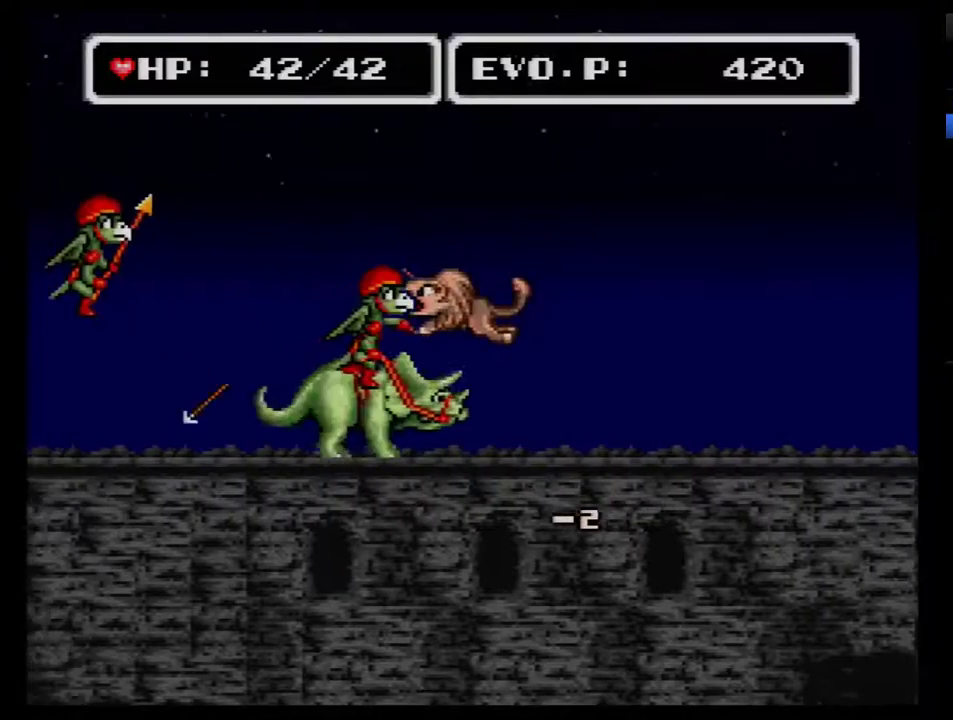
{"buttons": ["DPAD_LEFT"], "events": [[33, "Y", "up"], [100, "Y", "down"], [150, "DPAD_LEFT", "down"], [183, "Y", "up"], [250, "Y", "down"], [350, "Y", "up"], [400, "Y", "down"], [500, "Y", "up"]]}
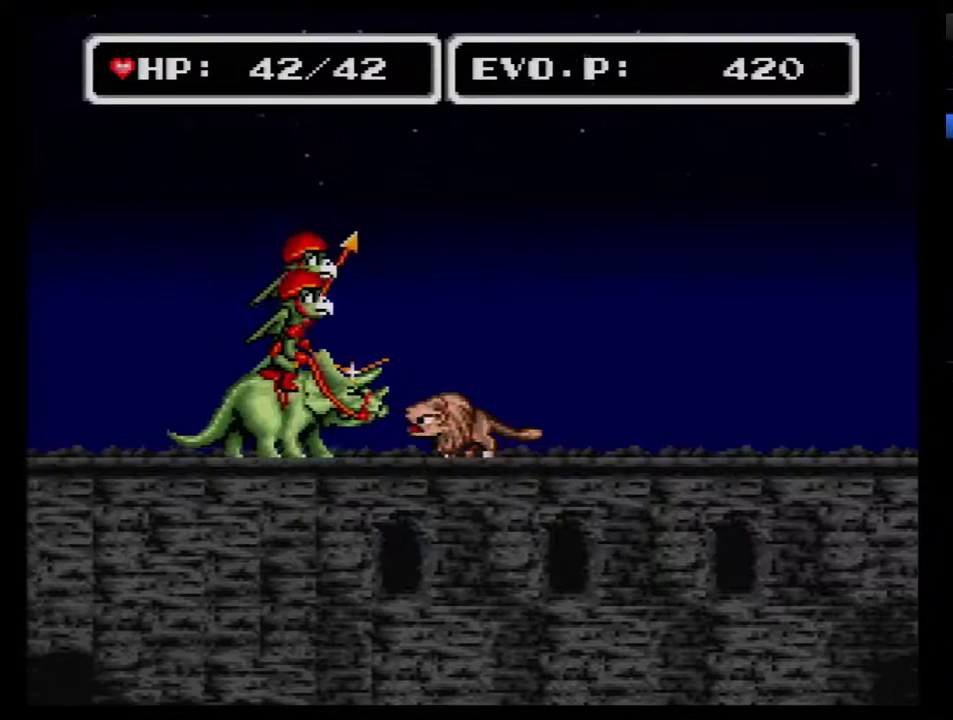
{"buttons": ["DPAD_RIGHT"], "events": [[67, "Y", "down"], [133, "DPAD_LEFT", "up"], [133, "DPAD_RIGHT", "down"], [150, "Y", "up"], [283, "DPAD_RIGHT", "up"], [383, "DPAD_RIGHT", "down"], [433, "DPAD_RIGHT", "up"], [500, "DPAD_RIGHT", "down"]]}
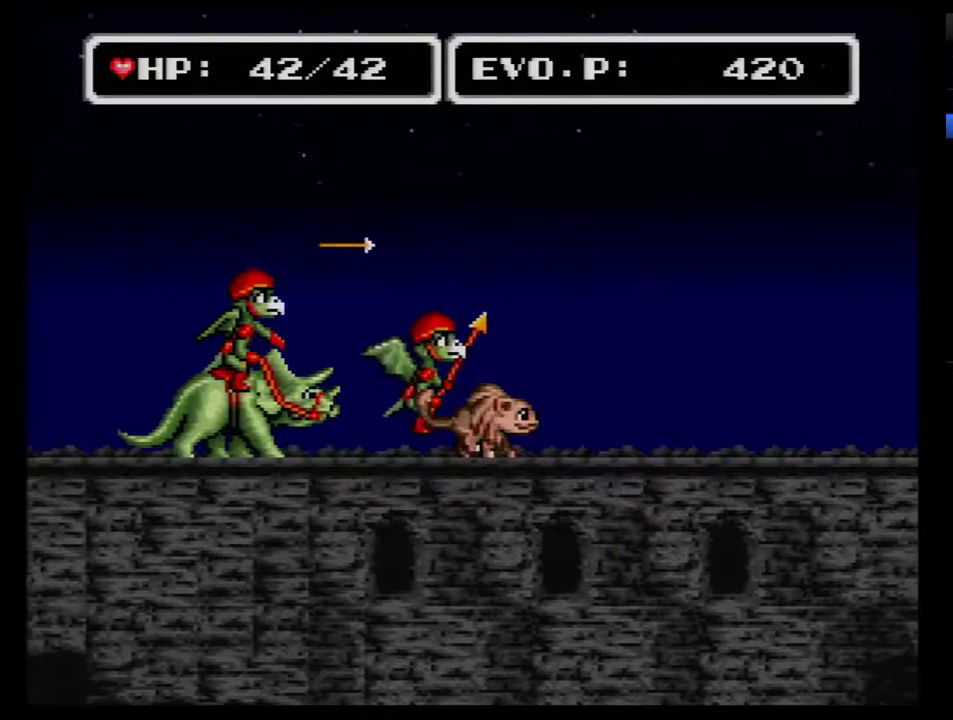
{"buttons": ["DPAD_RIGHT"], "events": [[150, "DPAD_UP", "down"], [217, "DPAD_UP", "up"]]}
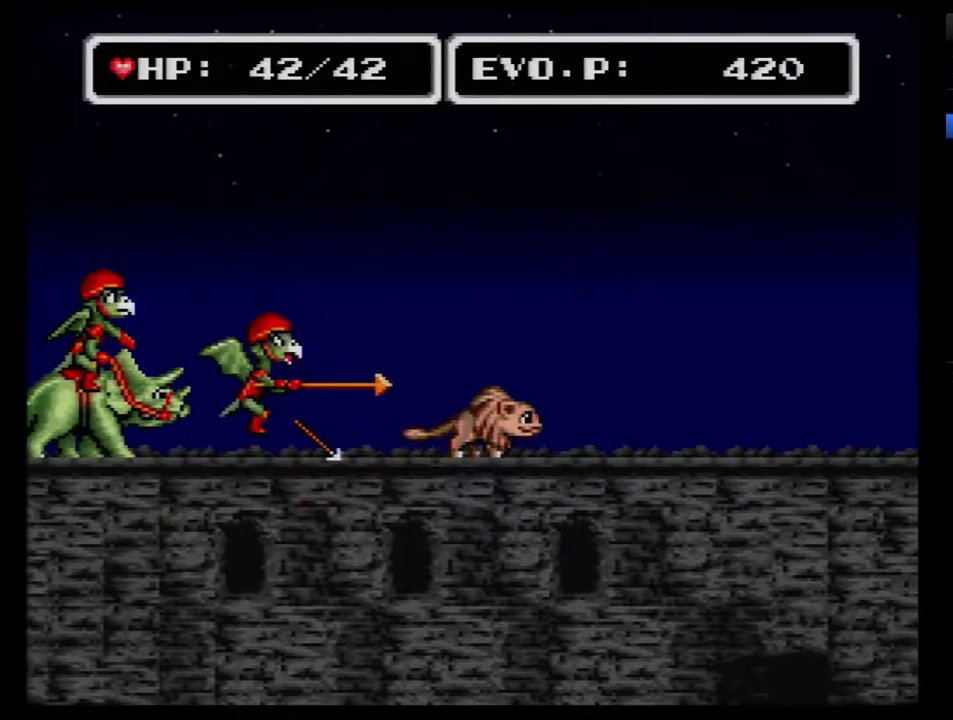
{"buttons": ["DPAD_RIGHT"], "events": [[217, "DPAD_RIGHT", "up"], [283, "DPAD_RIGHT", "down"]]}
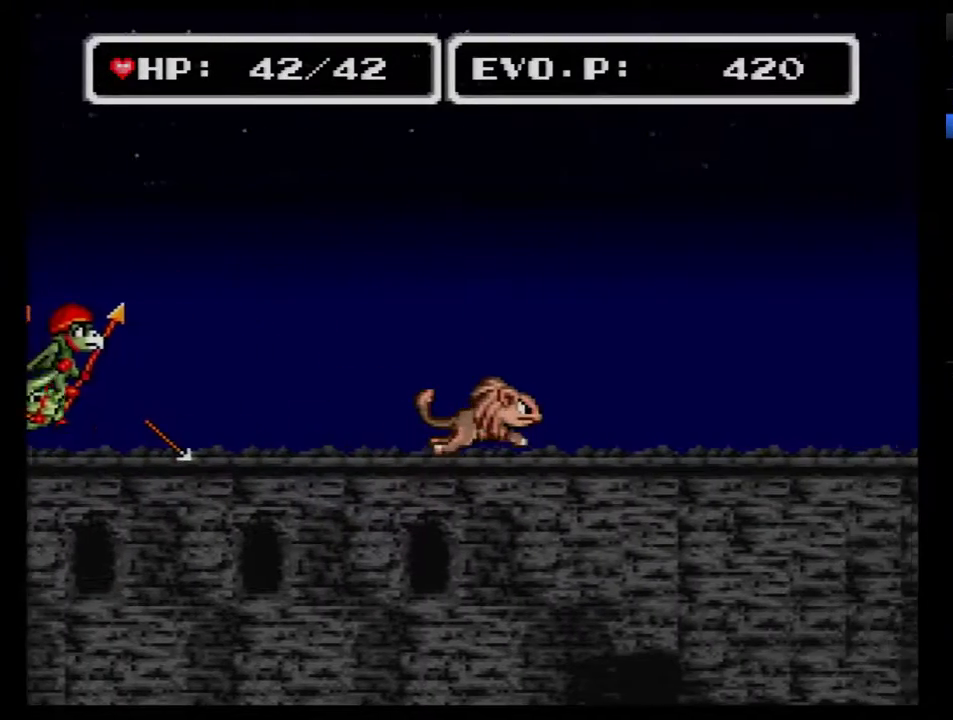
{"buttons": ["DPAD_RIGHT"], "events": []}
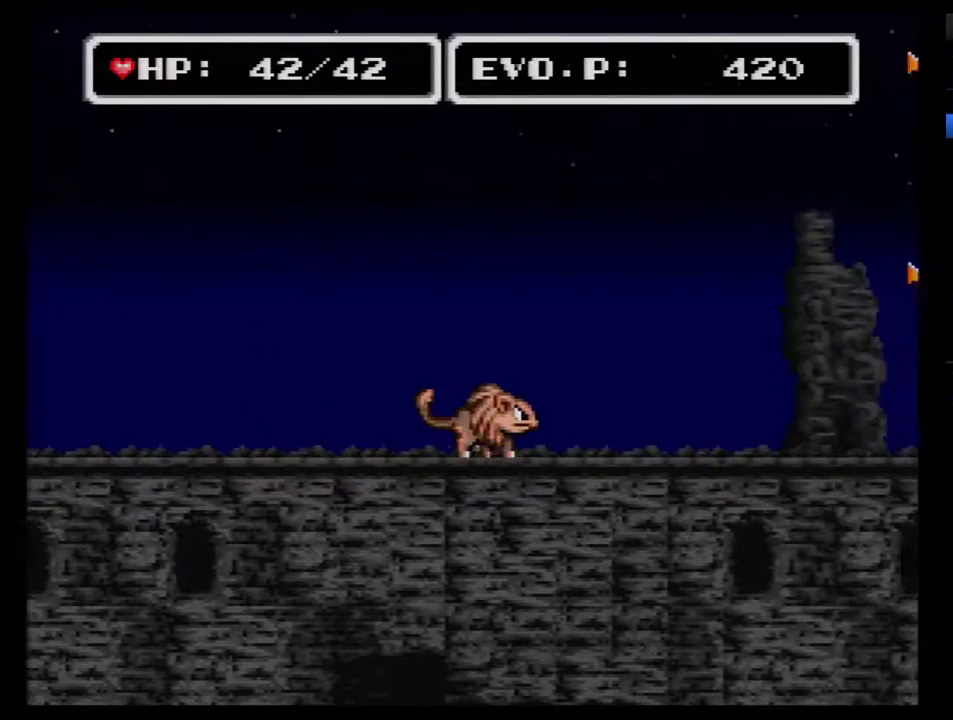
{"buttons": ["B", "DPAD_RIGHT"], "events": [[267, "B", "down"]]}
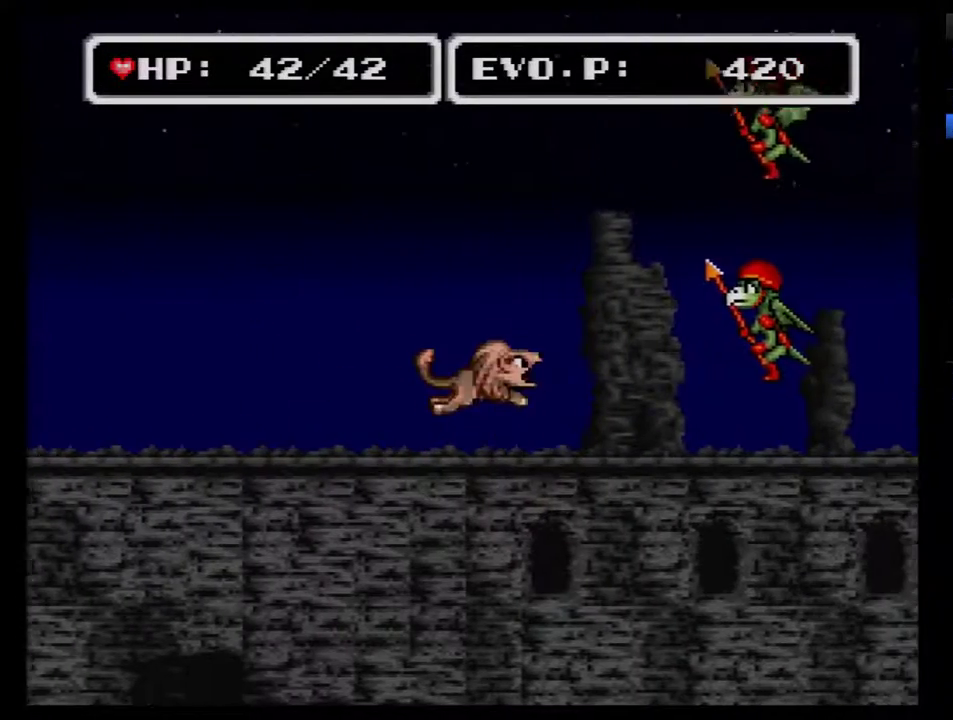
{"buttons": ["B", "Y", "DPAD_RIGHT"], "events": [[83, "Y", "down"], [233, "B", "up"], [300, "B", "down"]]}
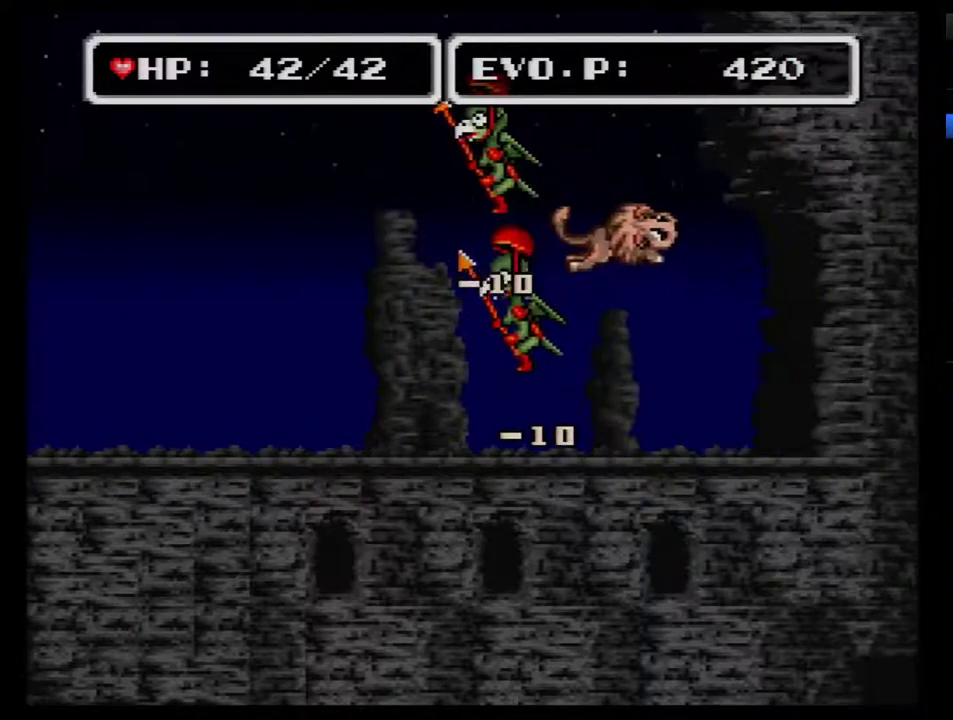
{"buttons": ["DPAD_RIGHT"], "events": [[233, "B", "up"], [233, "Y", "up"]]}
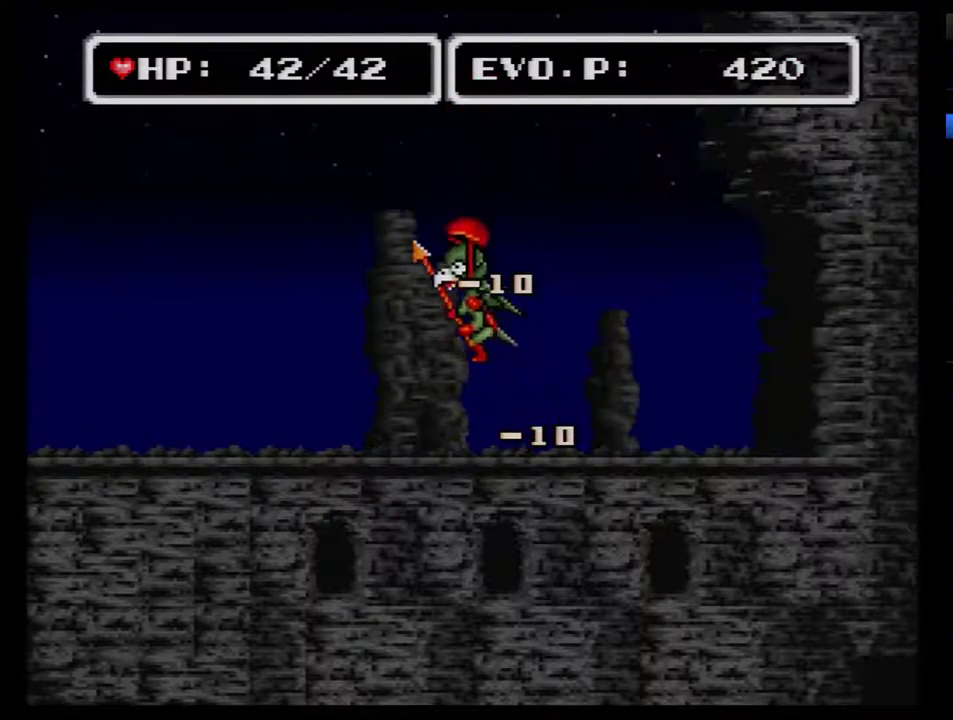
{"buttons": ["DPAD_RIGHT"], "events": []}
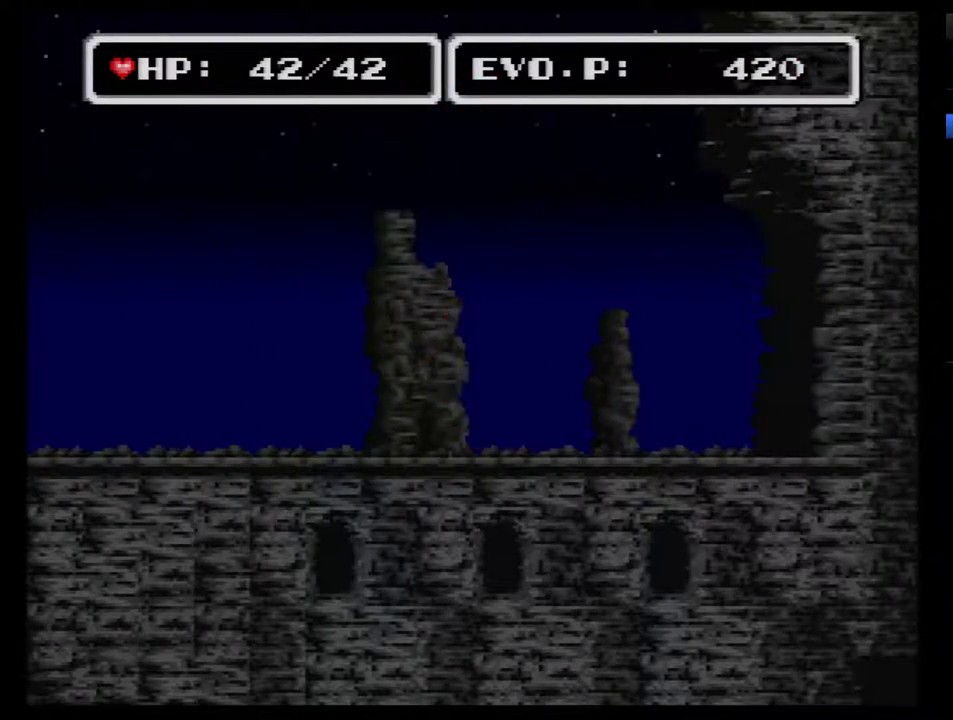
{"buttons": ["DPAD_RIGHT"], "events": []}
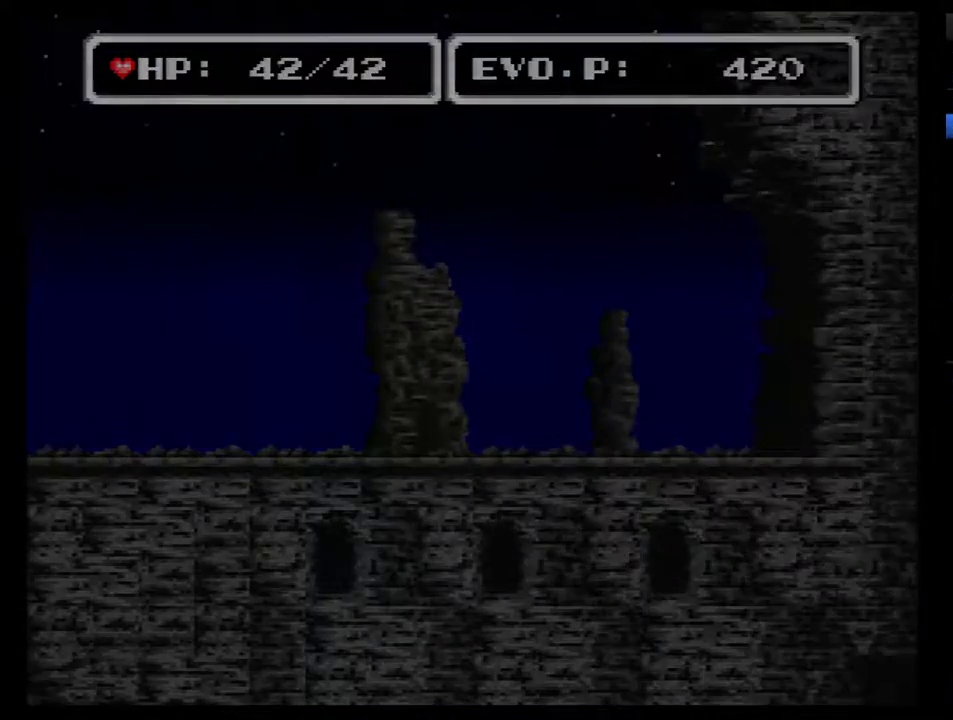
{"buttons": [], "events": [[167, "DPAD_RIGHT", "up"]]}
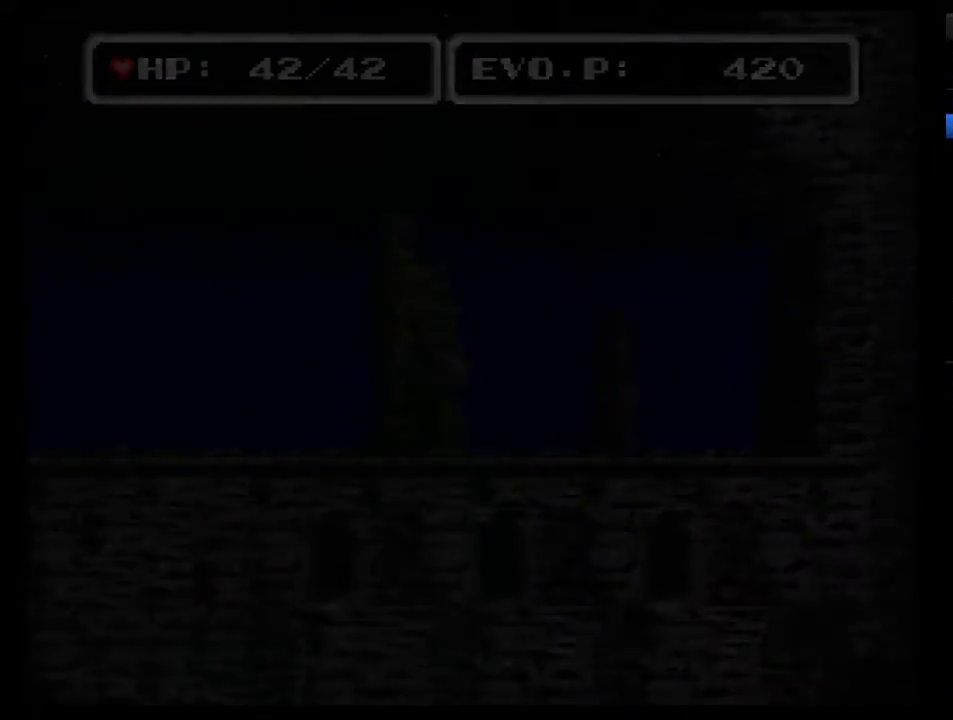
{"buttons": [], "events": []}
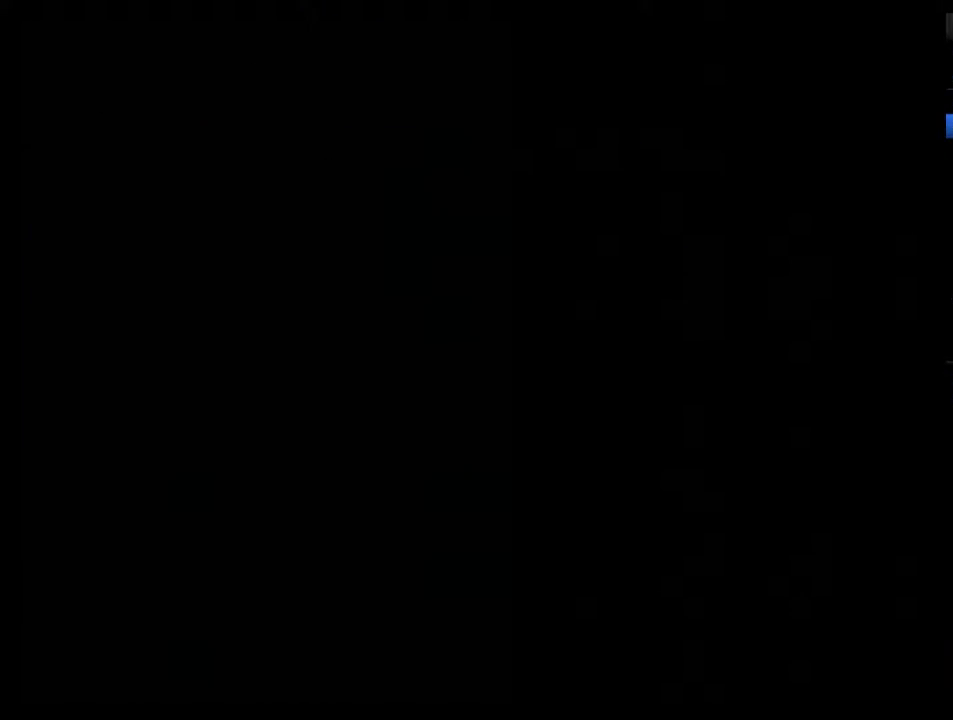
{"buttons": [], "events": []}
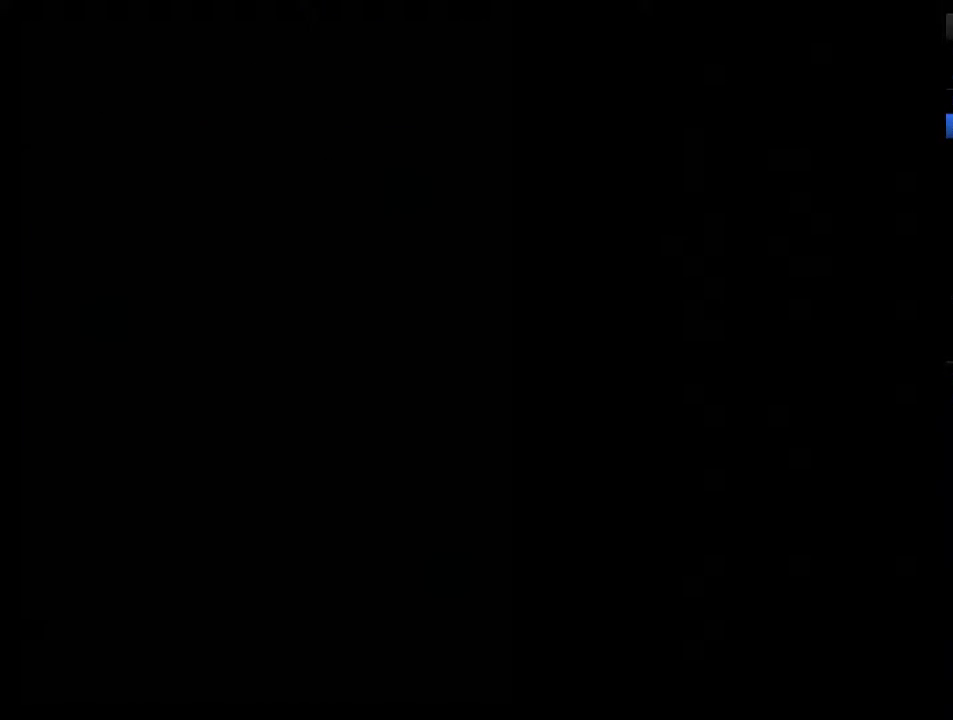
{"buttons": [], "events": []}
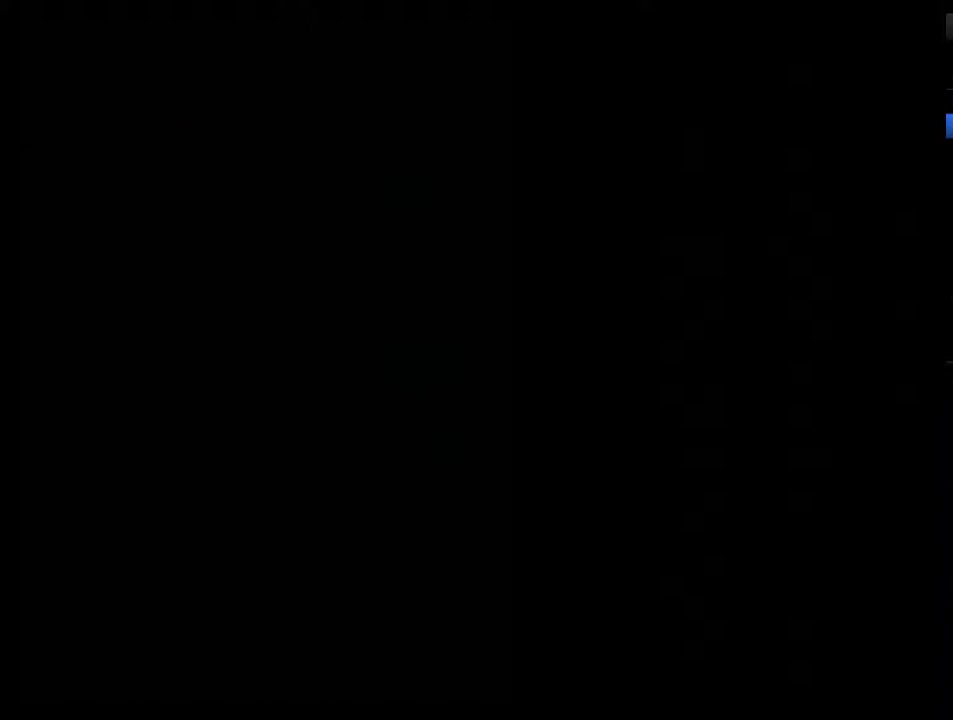
{"buttons": [], "events": []}
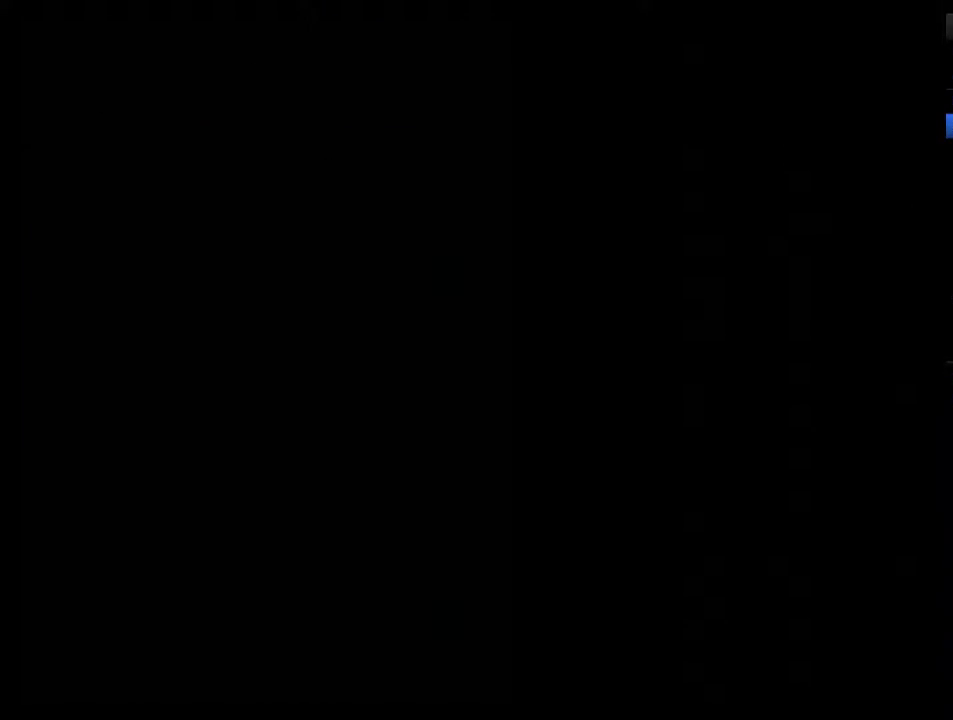
{"buttons": [], "events": []}
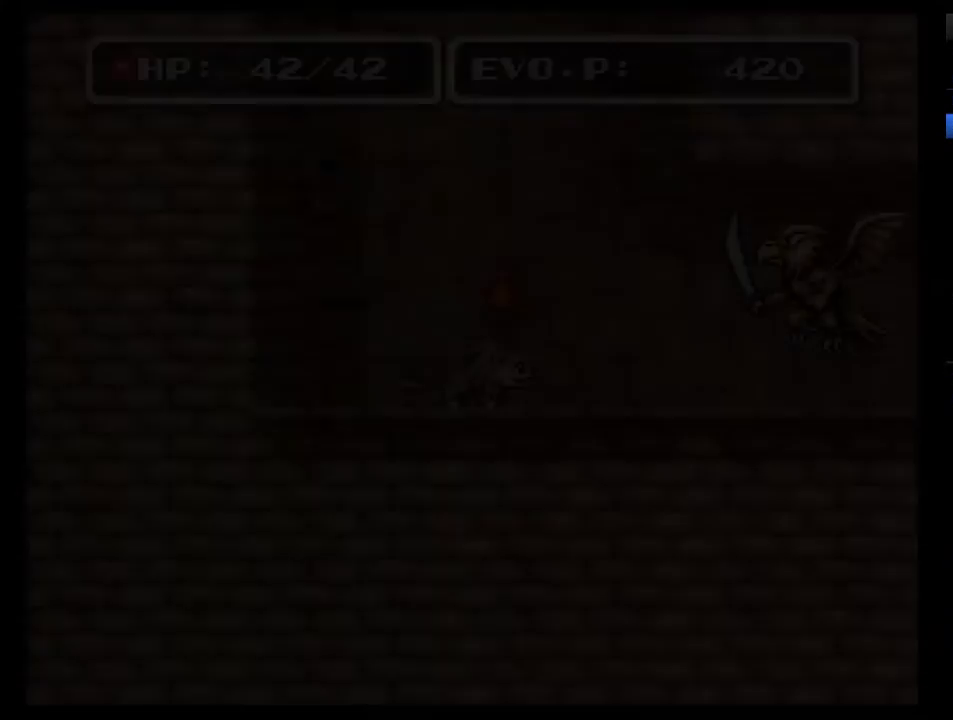
{"buttons": [], "events": []}
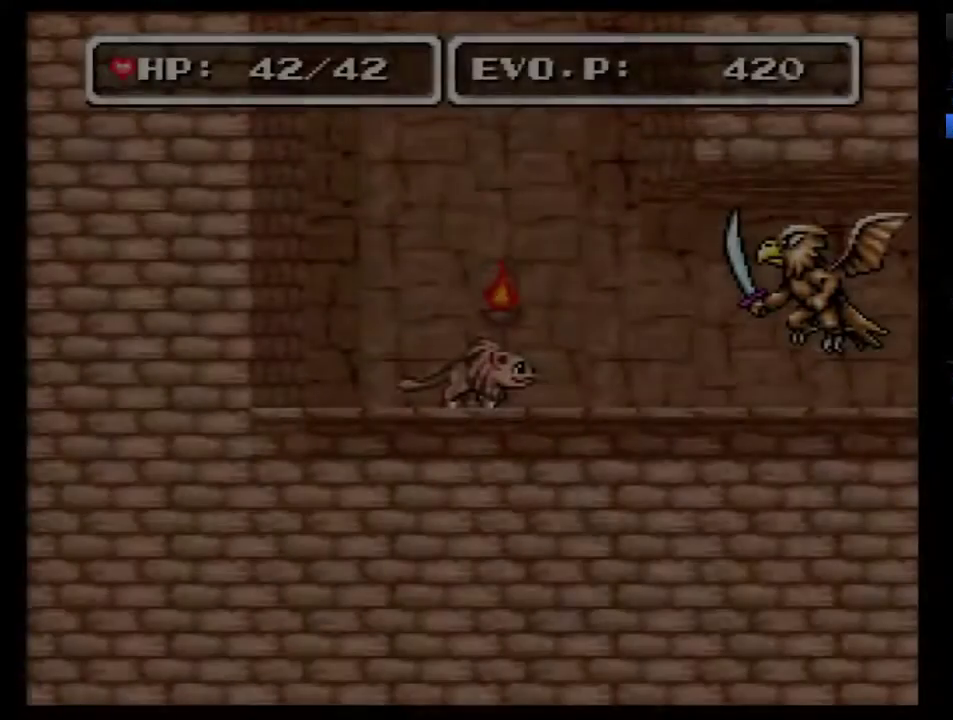
{"buttons": ["DPAD_RIGHT"], "events": [[167, "DPAD_RIGHT", "down"]]}
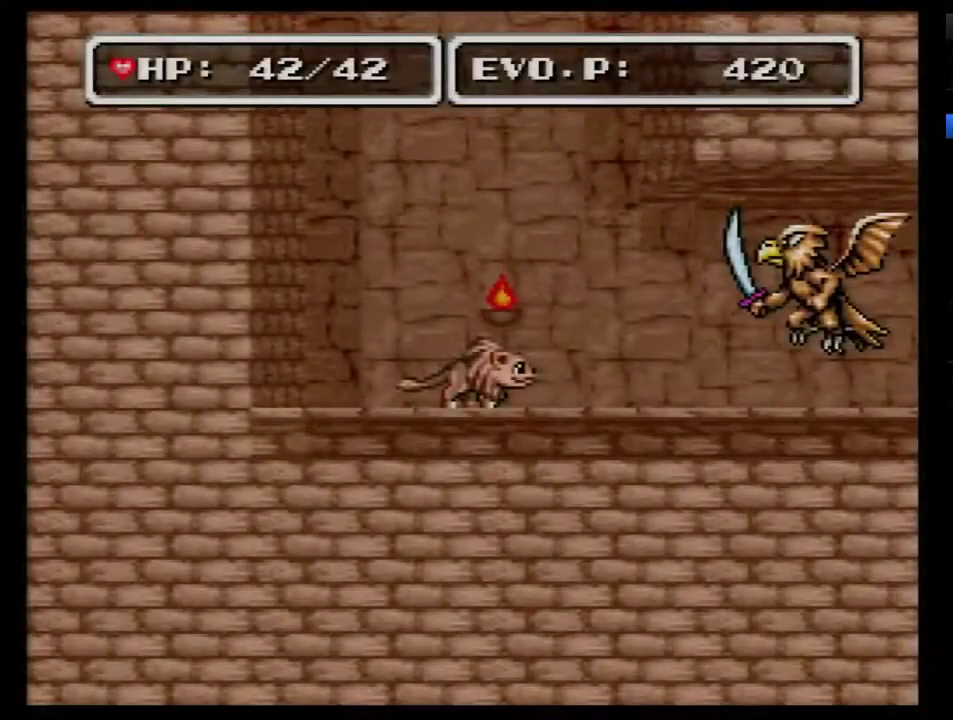
{"buttons": [], "events": [[383, "Y", "down"], [400, "B", "down"], [433, "Y", "up"], [467, "DPAD_RIGHT", "up"], [500, "B", "up"]]}
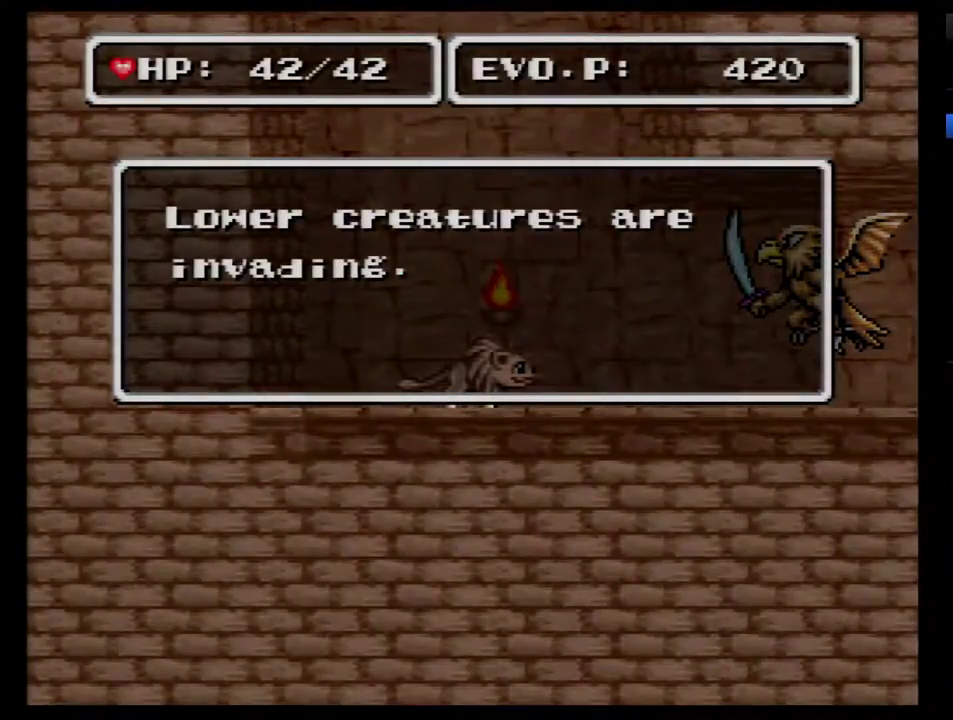
{"buttons": ["B"], "events": [[100, "B", "down"], [150, "B", "up"], [217, "B", "down"], [283, "B", "up"], [350, "B", "down"], [400, "B", "up"], [500, "B", "down"]]}
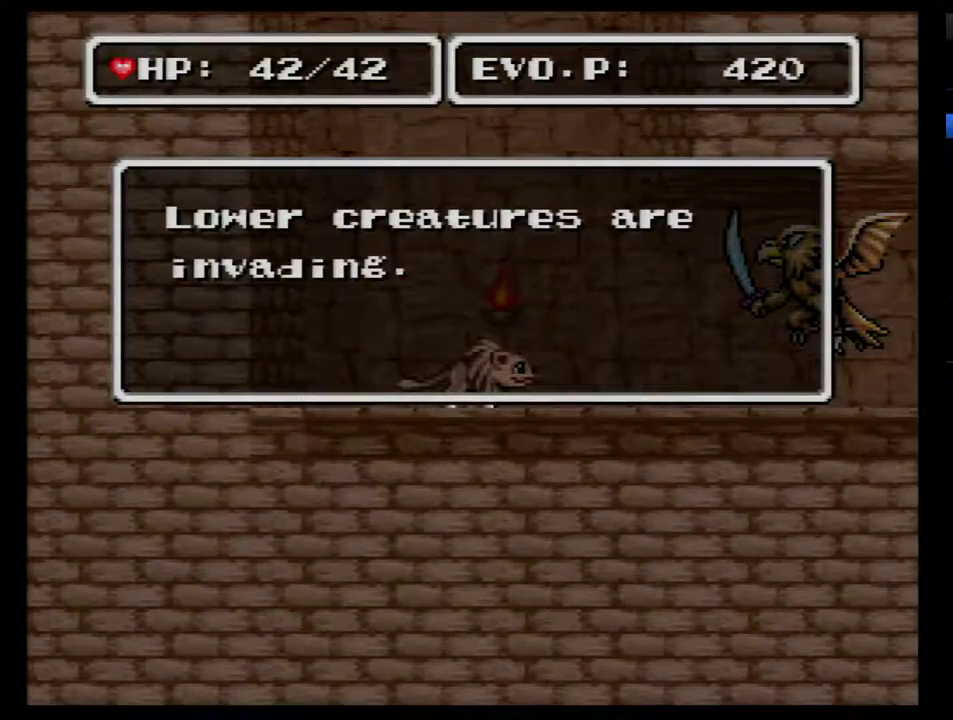
{"buttons": ["DPAD_RIGHT"], "events": [[183, "B", "up"], [283, "DPAD_RIGHT", "down"]]}
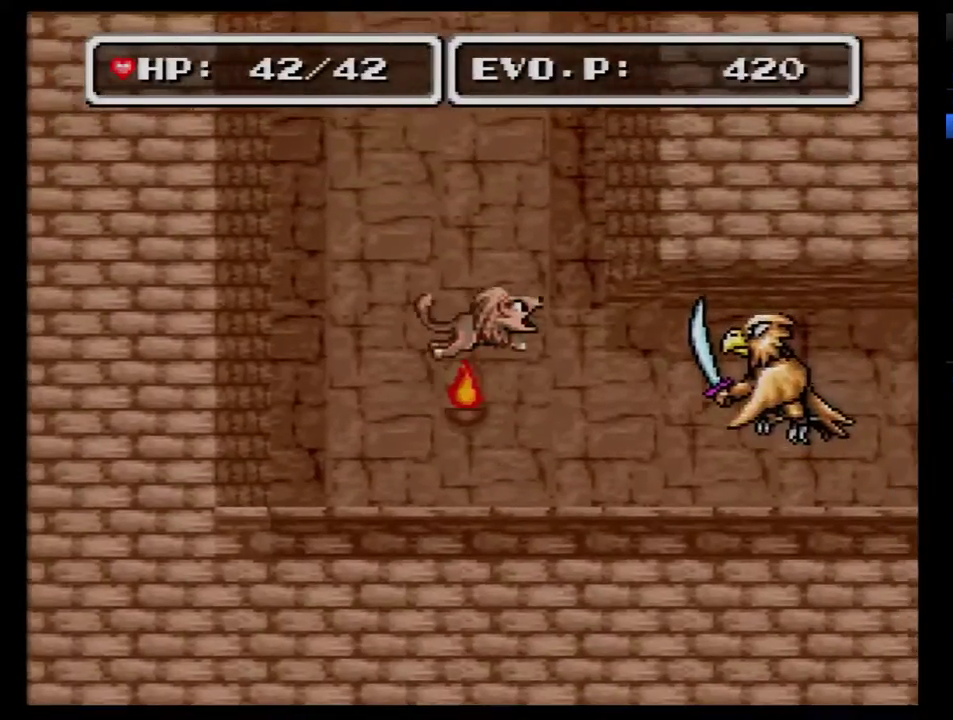
{"buttons": [], "events": [[183, "Y", "down"], [250, "Y", "up"], [317, "Y", "down"], [350, "DPAD_RIGHT", "up"], [367, "Y", "up"]]}